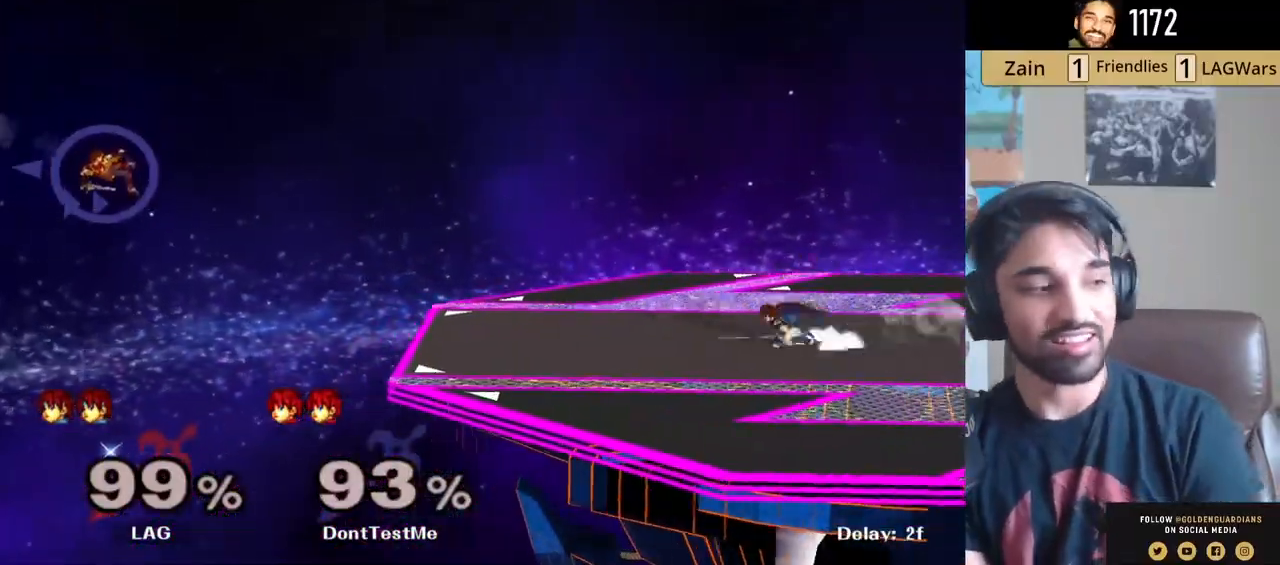
Gameplay with a controller (Nintendo layout); each line is a JSON object with the inputs held at the frame after it. "events" lists button and stick changes between this image and that frame as [ms after this image, input, new state], when the widget could be followed in between. Not read: L3 R3.
{"buttons": [], "left_stick": "center", "right_stick": "center", "events": [[83, "L1", "up"], [200, "left_stick", "center"]]}
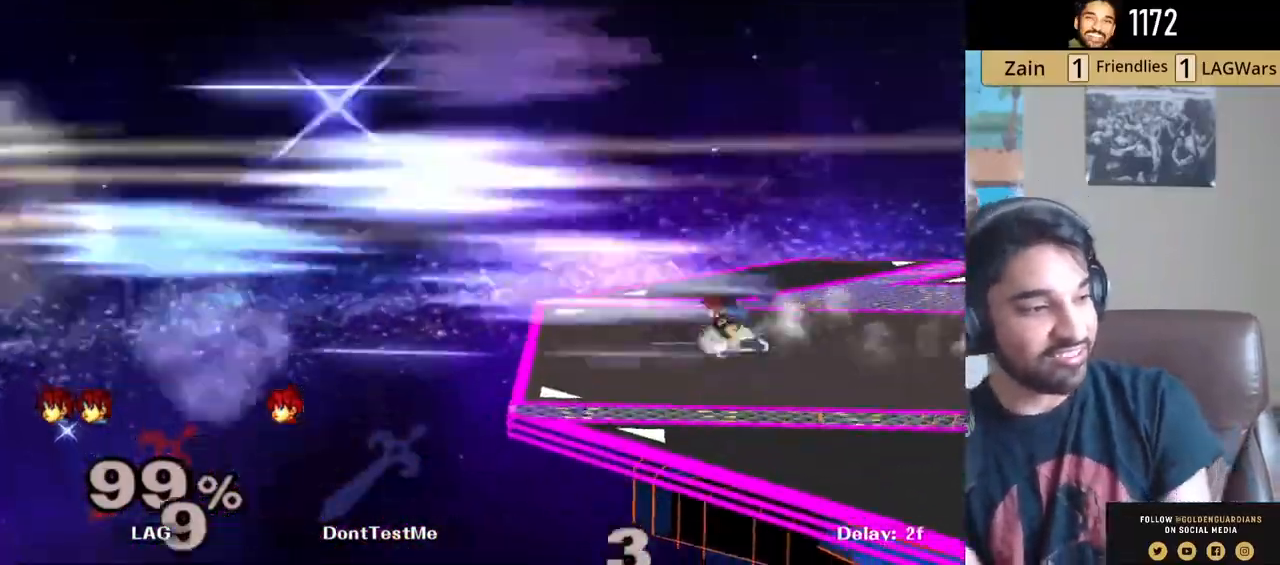
{"buttons": [], "left_stick": "center", "right_stick": "center", "events": []}
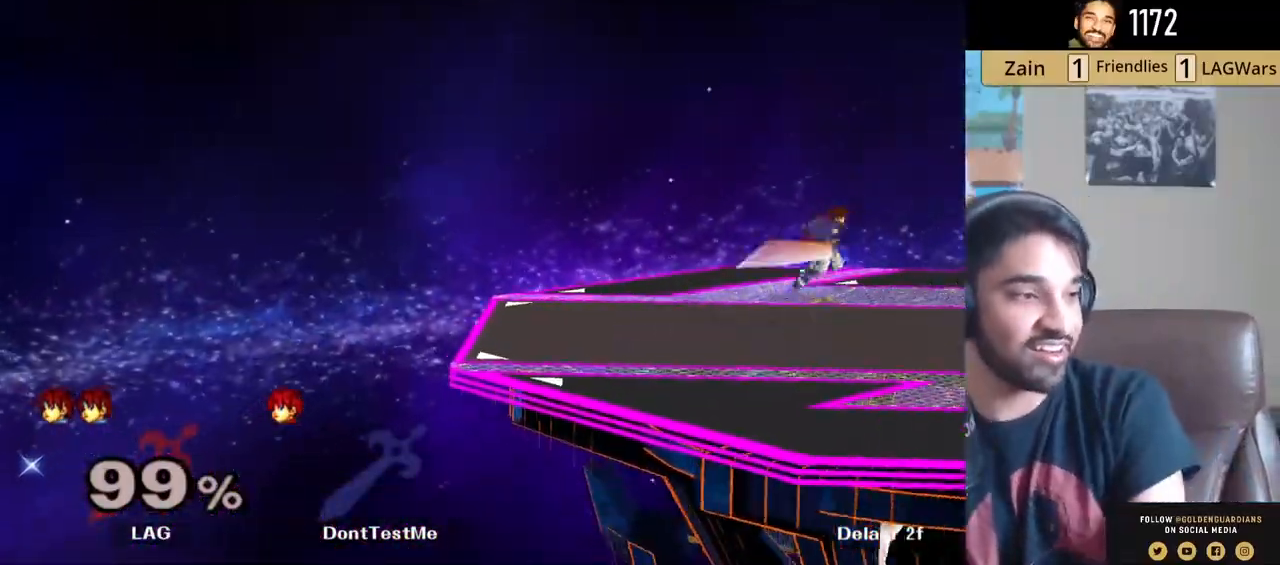
{"buttons": [], "left_stick": "center", "right_stick": "center", "events": []}
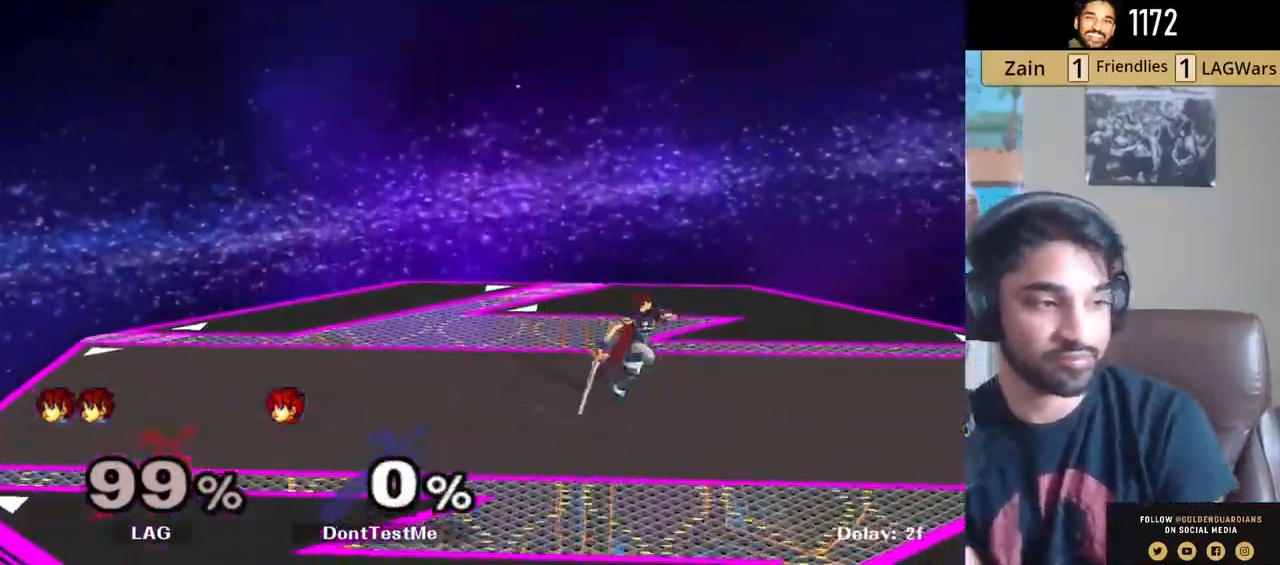
{"buttons": [], "left_stick": "center", "right_stick": "center", "events": []}
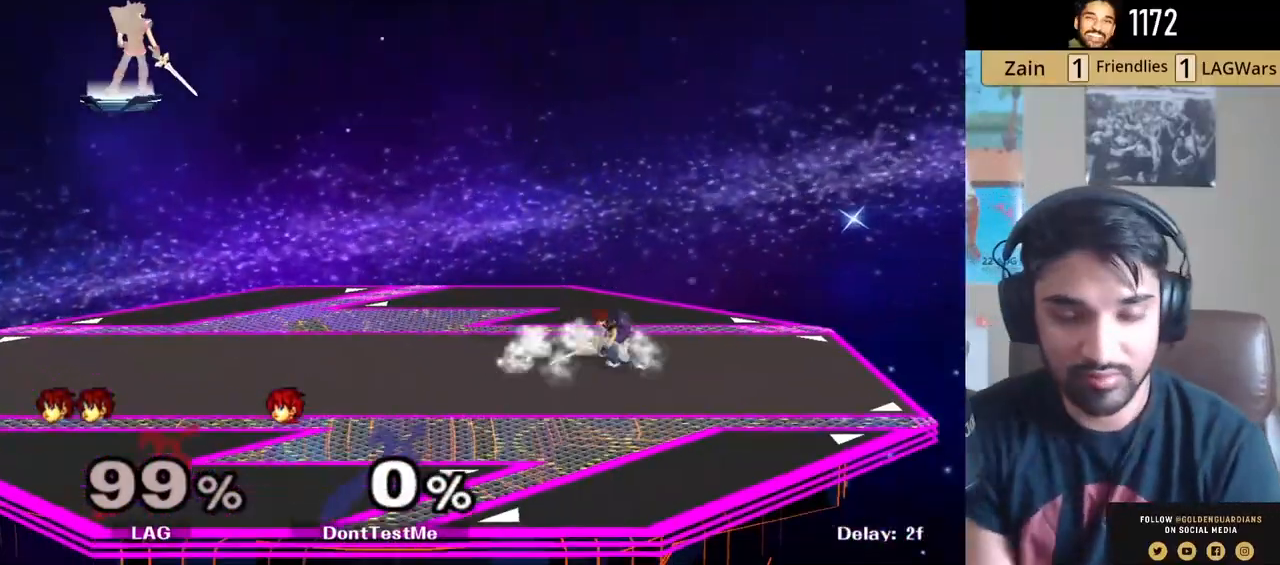
{"buttons": [], "left_stick": "down-right", "right_stick": "center", "events": [[150, "left_stick", "right"], [433, "left_stick", "down-right"]]}
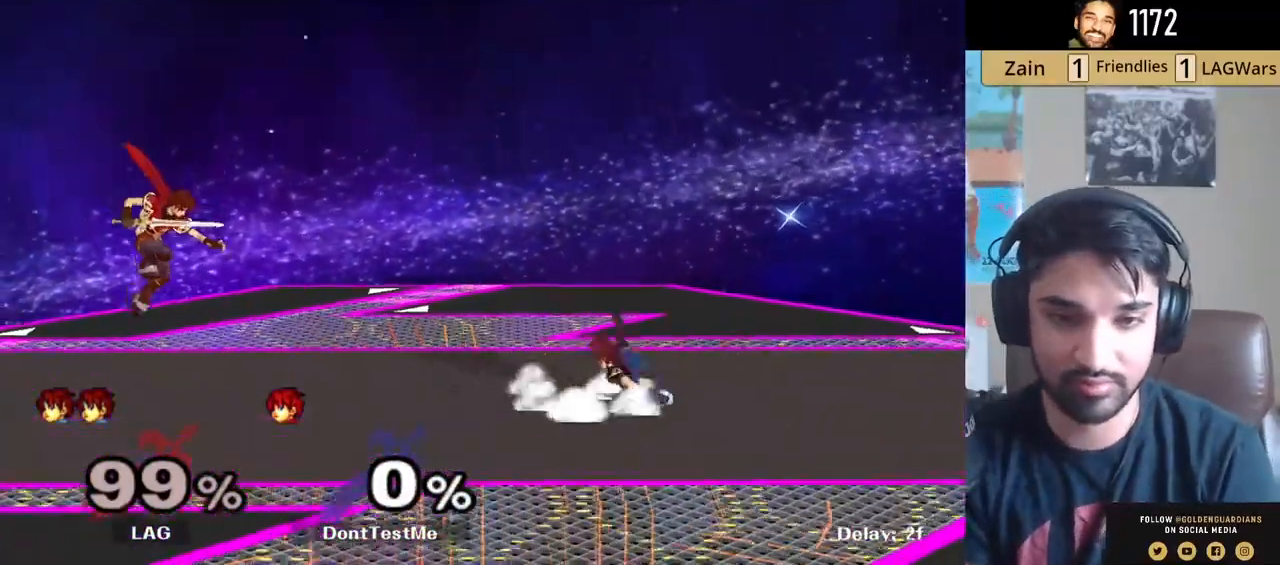
{"buttons": [], "left_stick": "right", "right_stick": "center", "events": [[100, "left_stick", "center"], [200, "left_stick", "right"]]}
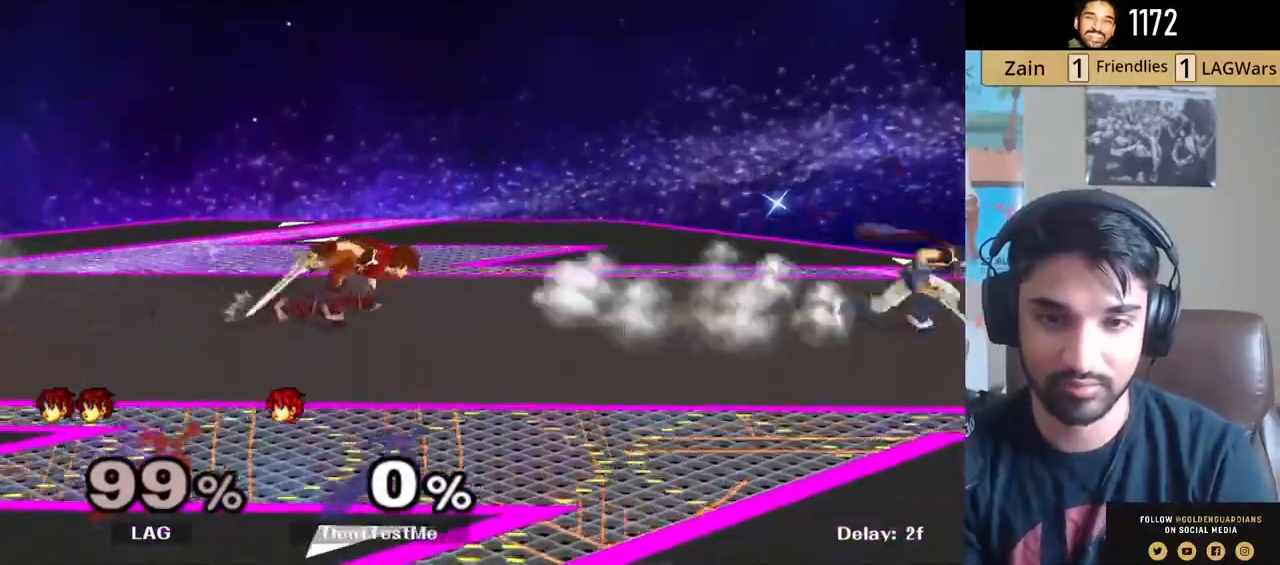
{"buttons": [], "left_stick": "right", "right_stick": "center", "events": [[83, "left_stick", "down"], [133, "A", "down"], [217, "A", "up"], [267, "A", "down"], [367, "A", "up"], [367, "left_stick", "center"], [450, "left_stick", "right"]]}
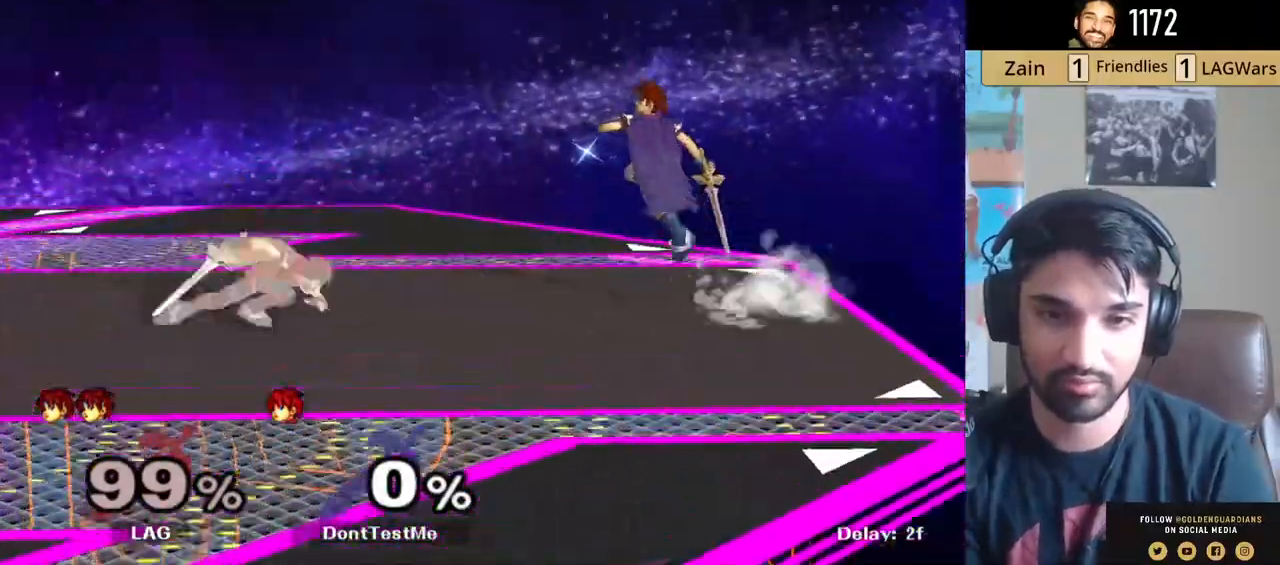
{"buttons": ["Y"], "left_stick": "center", "right_stick": "center", "events": [[167, "left_stick", "center"], [250, "left_stick", "left"], [283, "Y", "down"], [400, "Y", "up"], [417, "left_stick", "center"], [500, "Y", "down"]]}
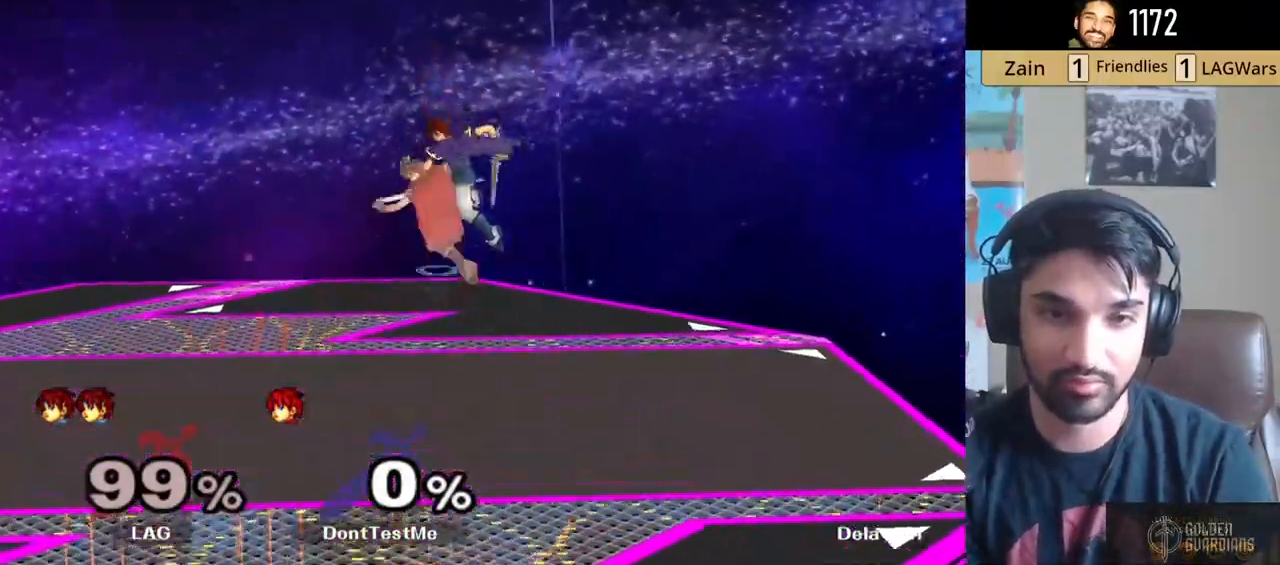
{"buttons": ["L1"], "left_stick": "up-left", "right_stick": "center", "events": [[117, "Y", "up"], [300, "left_stick", "up"], [300, "right_stick", "up"], [350, "L1", "down"], [350, "left_stick", "up-right"], [350, "right_stick", "center"], [467, "left_stick", "up-left"]]}
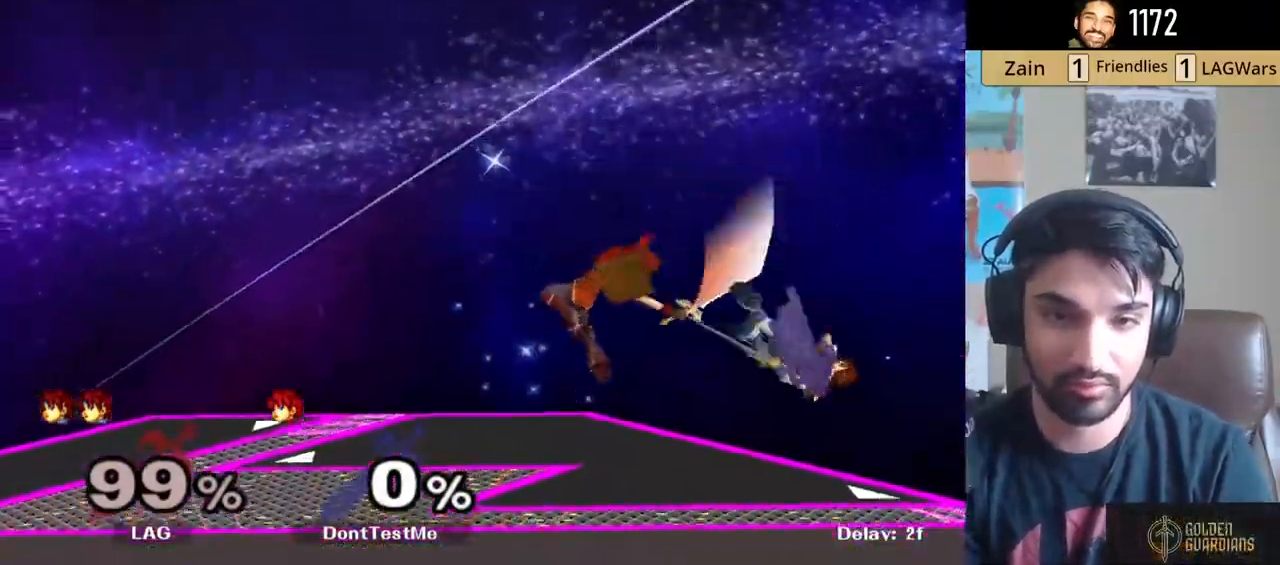
{"buttons": [], "left_stick": "down", "right_stick": "right", "events": [[17, "L1", "up"], [50, "left_stick", "down-left"], [183, "R1", "down"], [283, "R1", "up"], [333, "left_stick", "down"], [367, "right_stick", "right"]]}
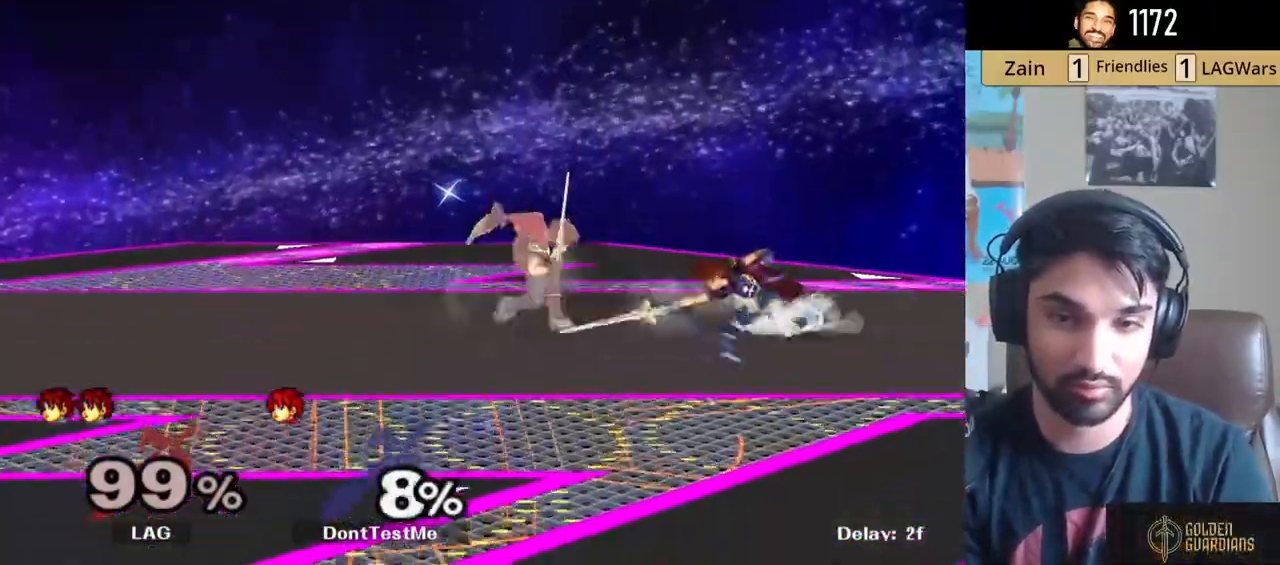
{"buttons": [], "left_stick": "center", "right_stick": "center", "events": [[33, "right_stick", "center"], [83, "right_stick", "right"], [233, "right_stick", "center"], [367, "left_stick", "left"], [467, "left_stick", "center"]]}
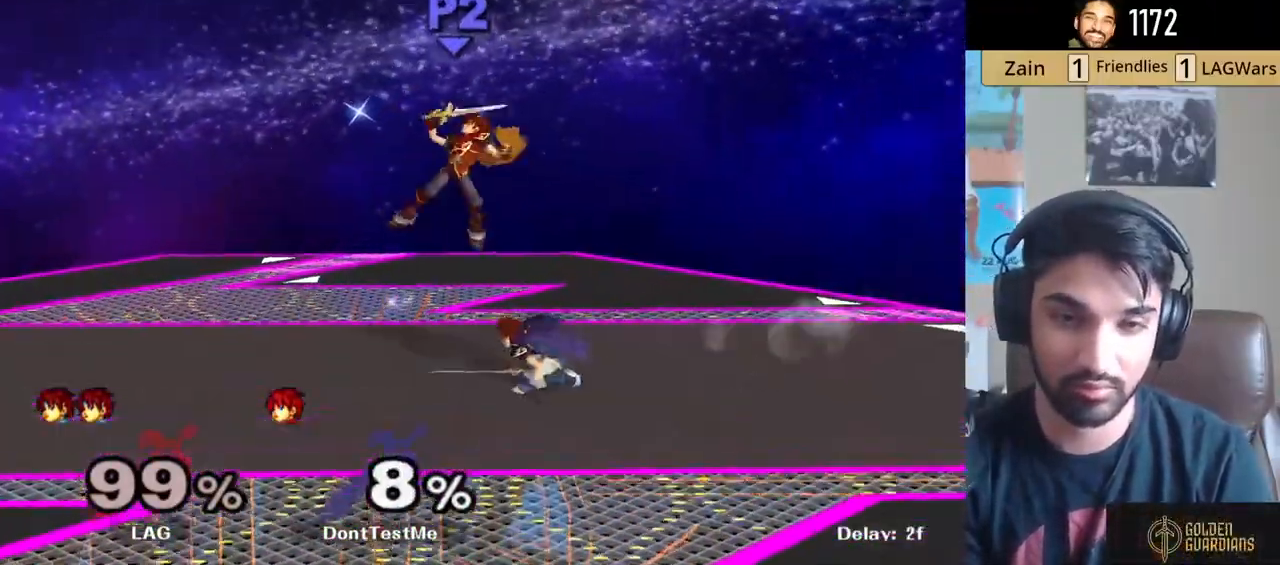
{"buttons": ["L1"], "left_stick": "right", "right_stick": "center", "events": [[117, "left_stick", "right"], [133, "L1", "down"]]}
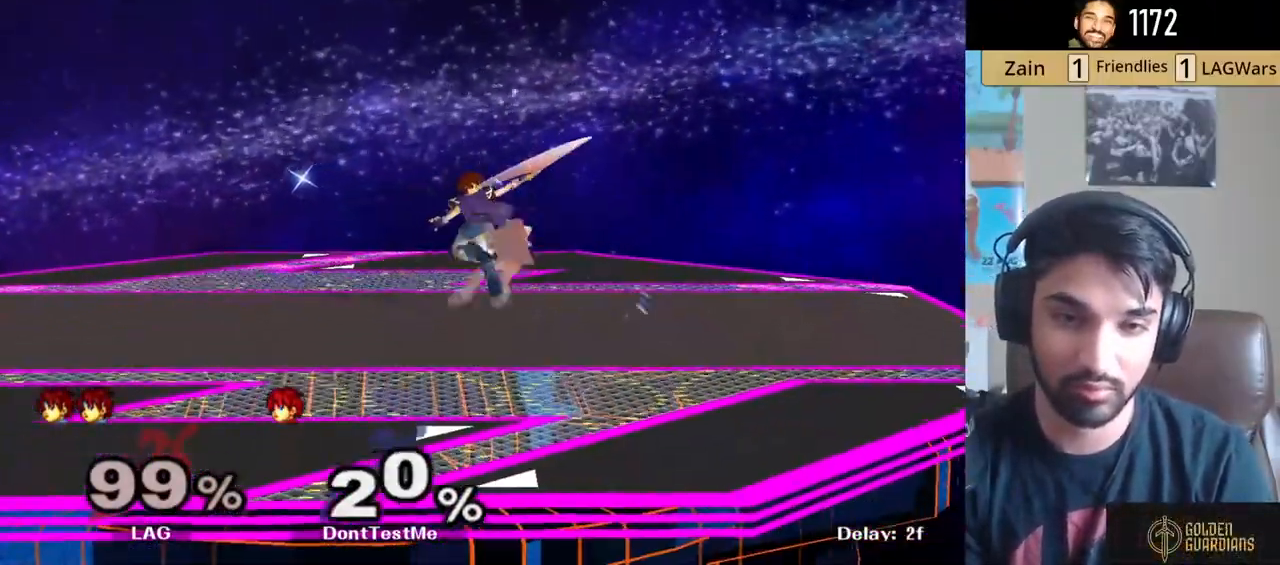
{"buttons": ["L1"], "left_stick": "left", "right_stick": "center", "events": [[333, "left_stick", "left"]]}
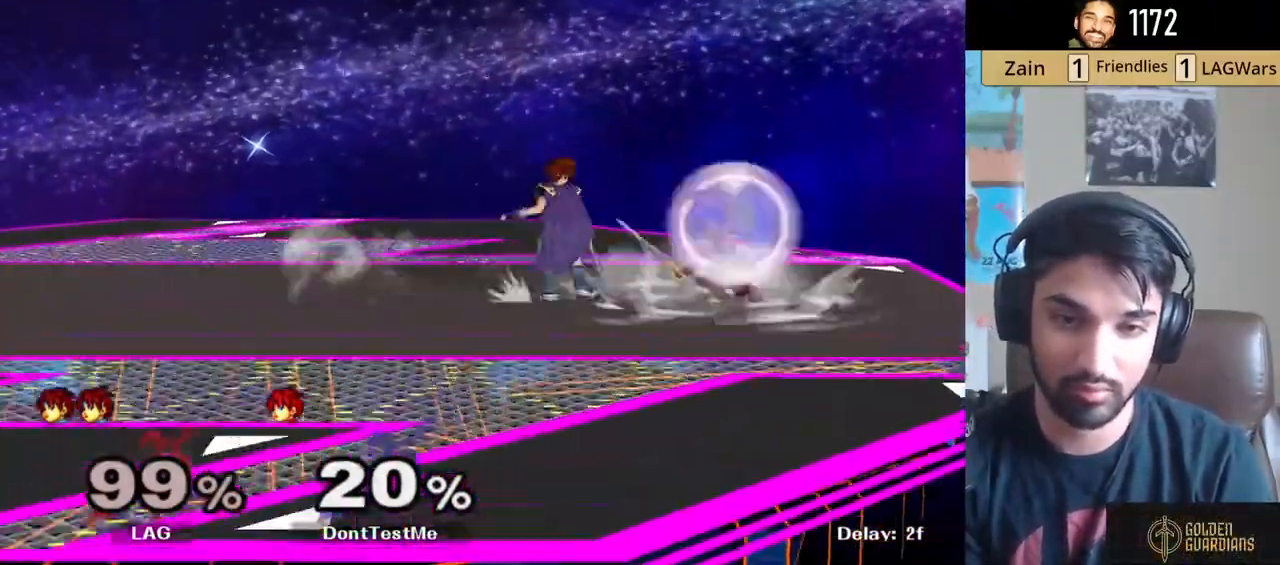
{"buttons": ["L1"], "left_stick": "down-right", "right_stick": "down", "events": [[167, "left_stick", "down"], [167, "right_stick", "down"], [383, "left_stick", "down-right"]]}
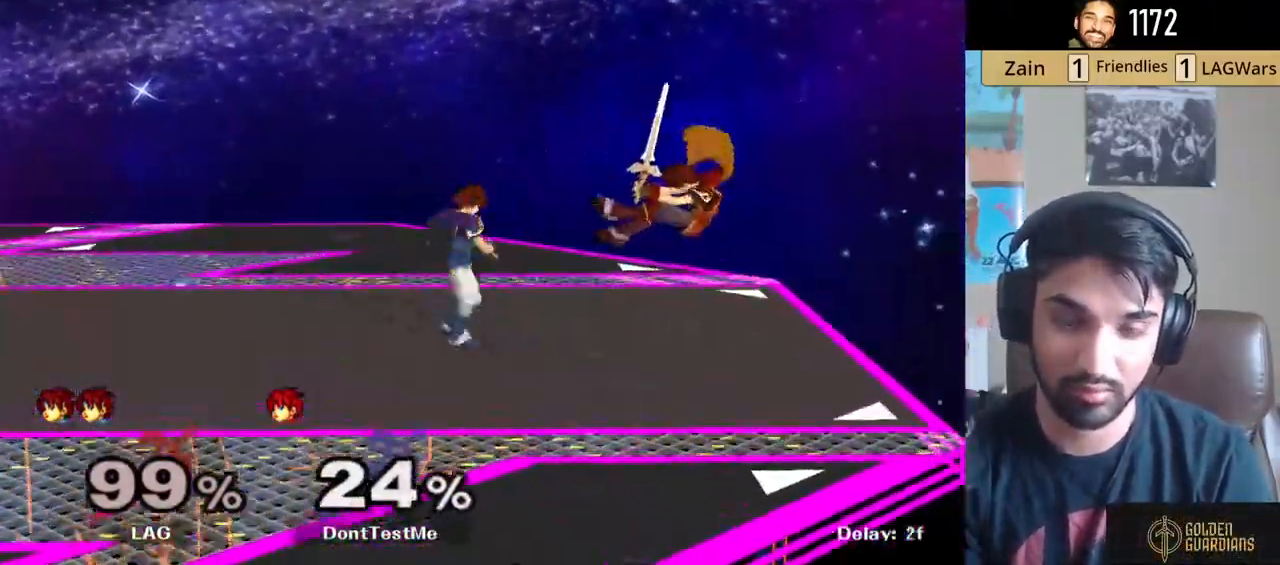
{"buttons": ["L1"], "left_stick": "left", "right_stick": "center", "events": [[83, "right_stick", "center"], [167, "left_stick", "left"]]}
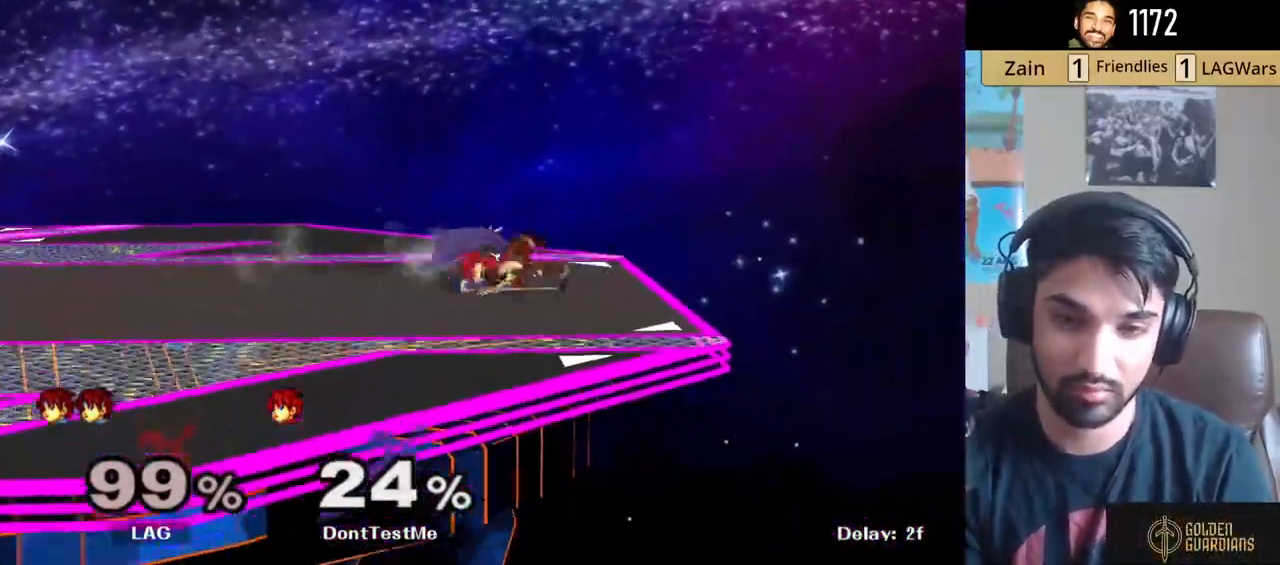
{"buttons": [], "left_stick": "down", "right_stick": "center", "events": [[167, "L1", "up"], [217, "left_stick", "down"]]}
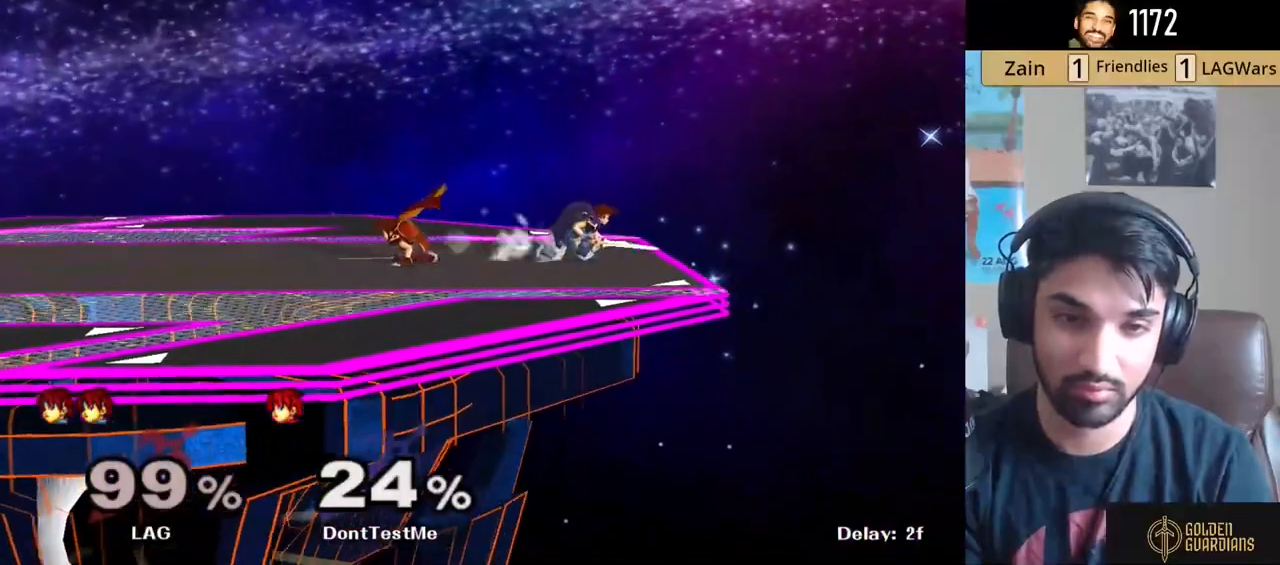
{"buttons": [], "left_stick": "down", "right_stick": "center", "events": [[83, "right_stick", "right"], [267, "right_stick", "center"]]}
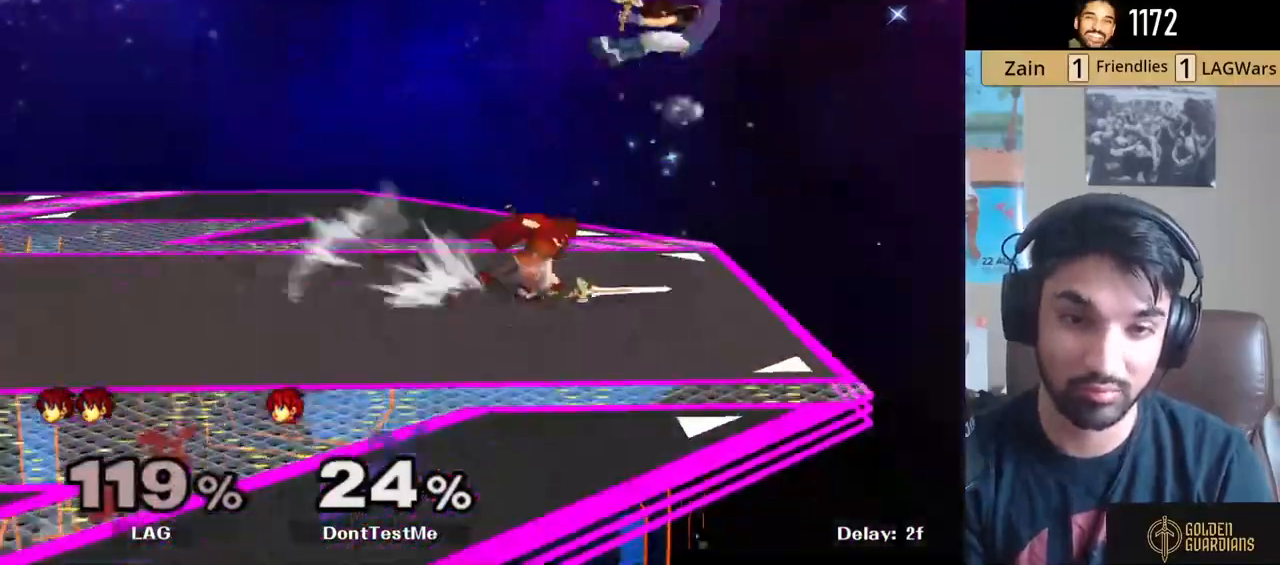
{"buttons": [], "left_stick": "center", "right_stick": "center", "events": [[50, "left_stick", "center"]]}
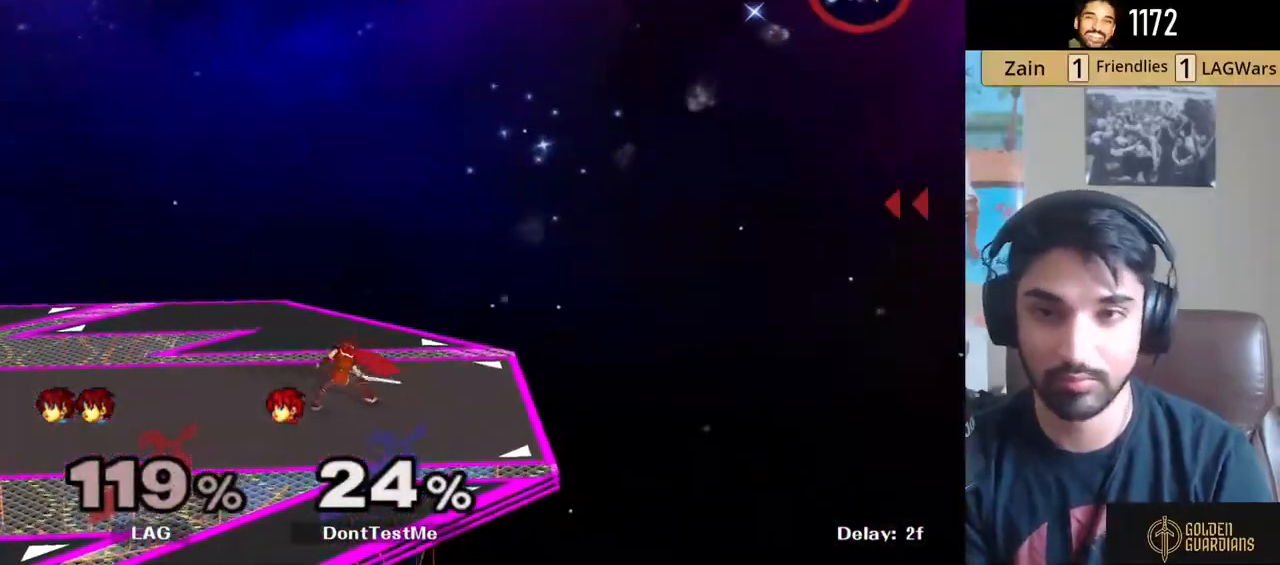
{"buttons": [], "left_stick": "down-left", "right_stick": "center", "events": [[250, "Y", "down"], [267, "left_stick", "down-left"], [350, "R1", "down"], [417, "Y", "up"], [483, "R1", "up"]]}
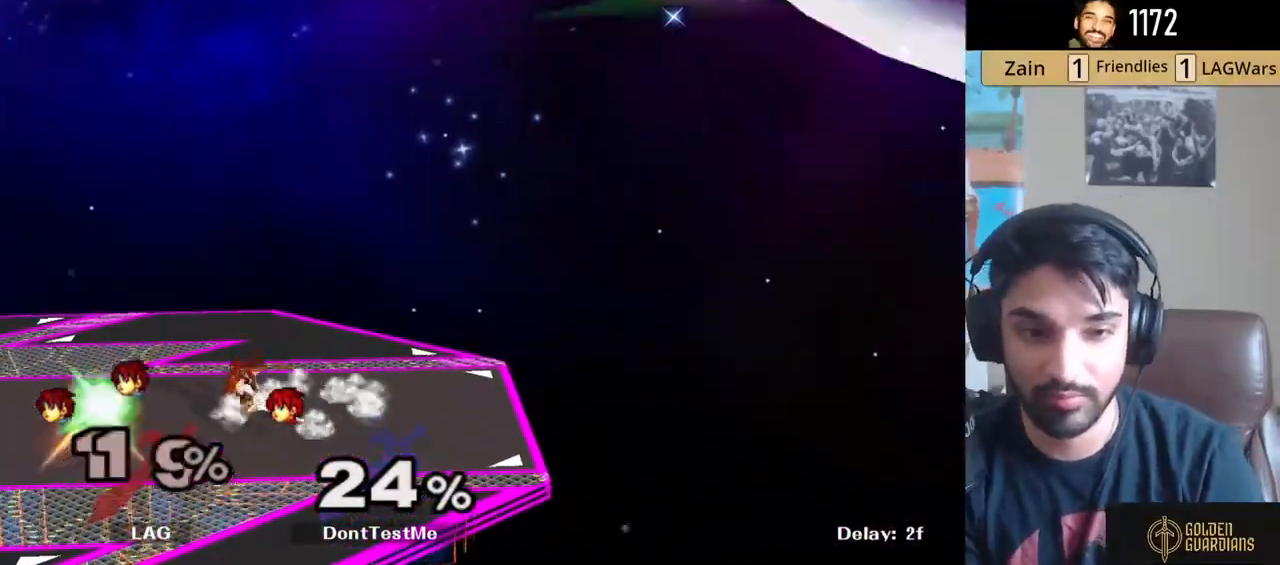
{"buttons": [], "left_stick": "down", "right_stick": "center", "events": [[17, "left_stick", "right"], [83, "left_stick", "left"], [117, "Y", "down"], [150, "left_stick", "center"], [183, "Y", "up"], [250, "A", "down"], [350, "A", "up"], [500, "left_stick", "down"]]}
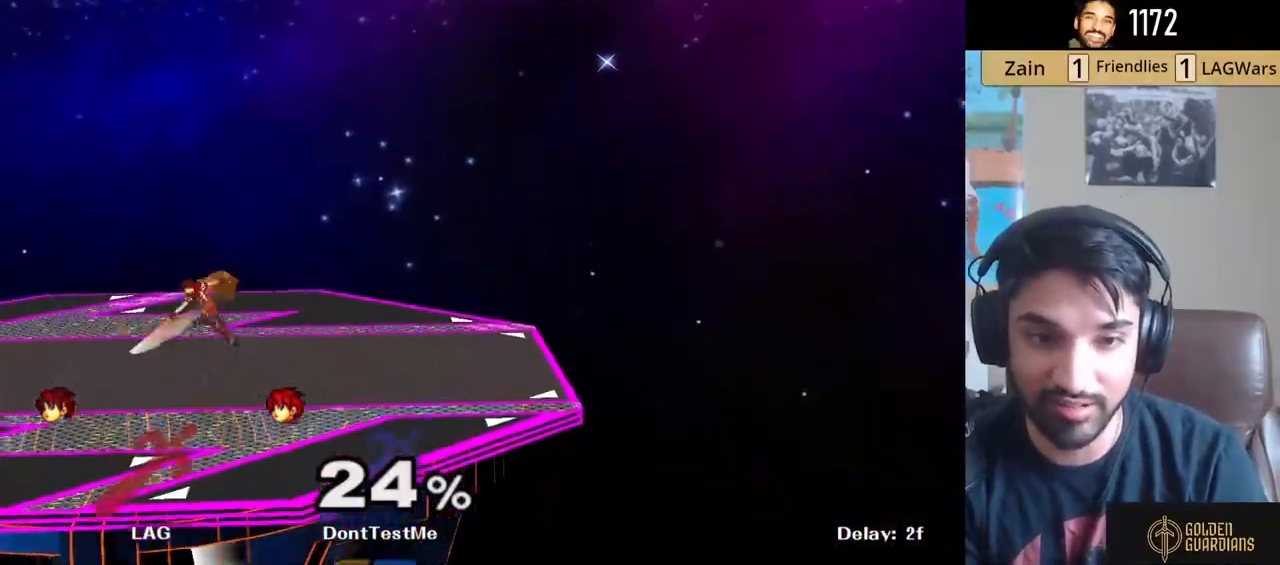
{"buttons": ["Y"], "left_stick": "left", "right_stick": "center", "events": [[33, "R1", "down"], [133, "left_stick", "center"], [150, "R1", "up"], [233, "left_stick", "left"], [500, "Y", "down"]]}
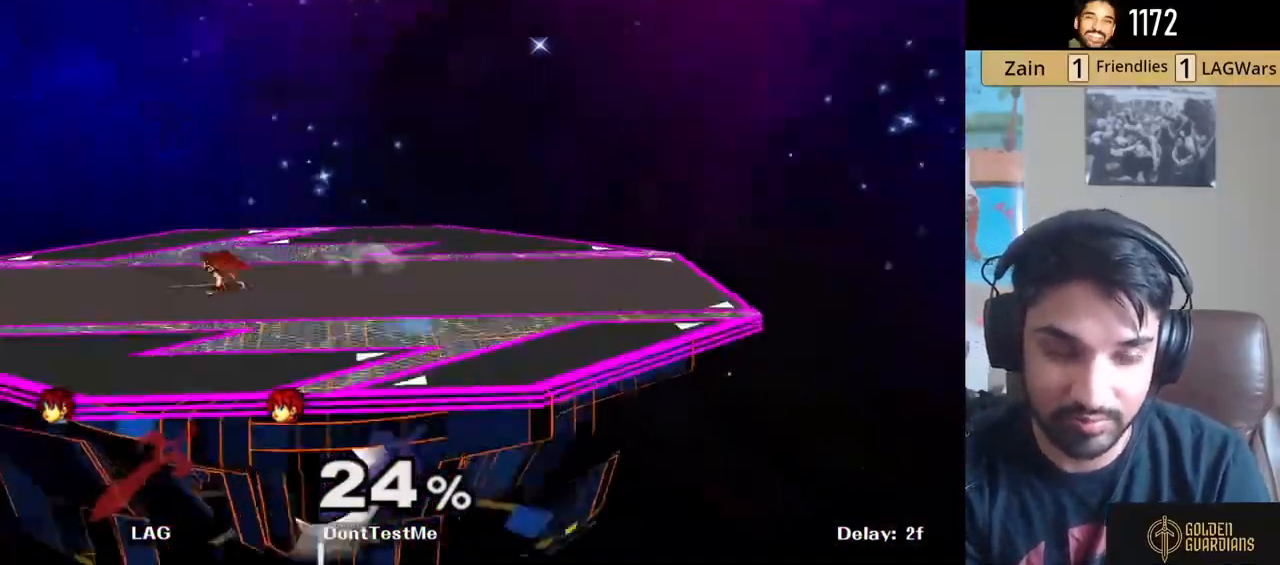
{"buttons": ["Y", "R1"], "left_stick": "down-right", "right_stick": "center", "events": [[17, "left_stick", "down-left"], [83, "R1", "down"], [150, "Y", "up"], [150, "left_stick", "center"], [200, "R1", "up"], [233, "left_stick", "left"], [317, "left_stick", "right"], [383, "Y", "down"], [400, "left_stick", "down-right"], [467, "R1", "down"]]}
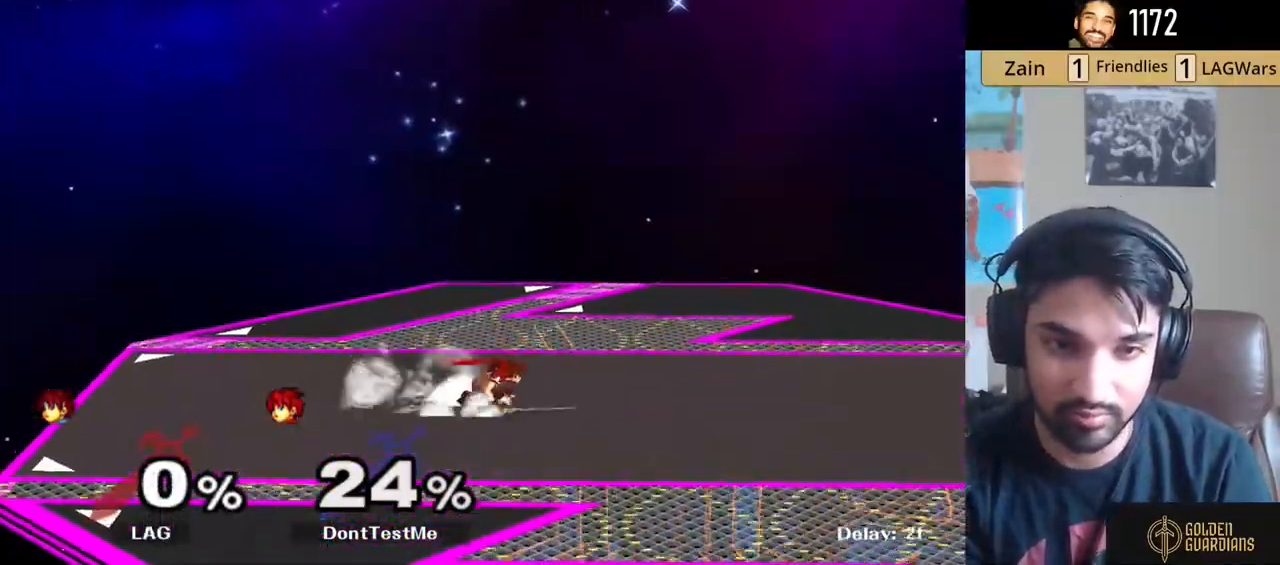
{"buttons": ["Y"], "left_stick": "down-left", "right_stick": "center", "events": [[33, "Y", "up"], [67, "R1", "up"], [67, "left_stick", "center"], [117, "left_stick", "right"], [217, "left_stick", "left"], [317, "left_stick", "right"], [383, "left_stick", "left"], [433, "Y", "down"], [483, "left_stick", "down-left"]]}
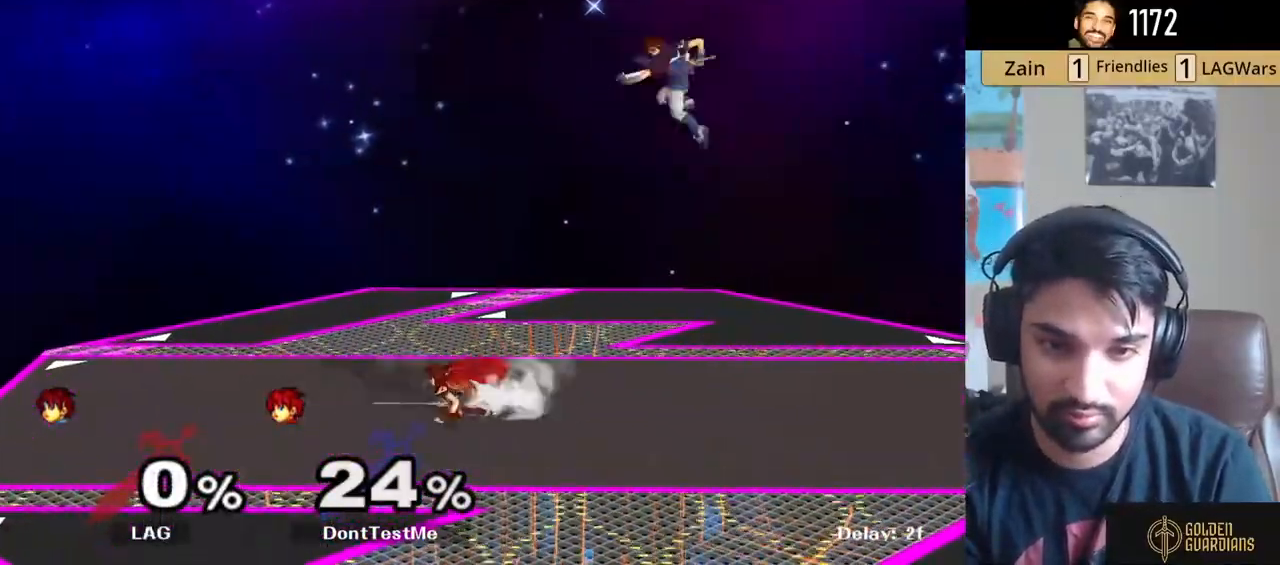
{"buttons": [], "left_stick": "right", "right_stick": "center", "events": [[50, "R1", "down"], [133, "Y", "up"], [133, "left_stick", "center"], [167, "R1", "up"], [200, "left_stick", "down-left"], [300, "left_stick", "right"], [383, "left_stick", "left"], [467, "left_stick", "right"]]}
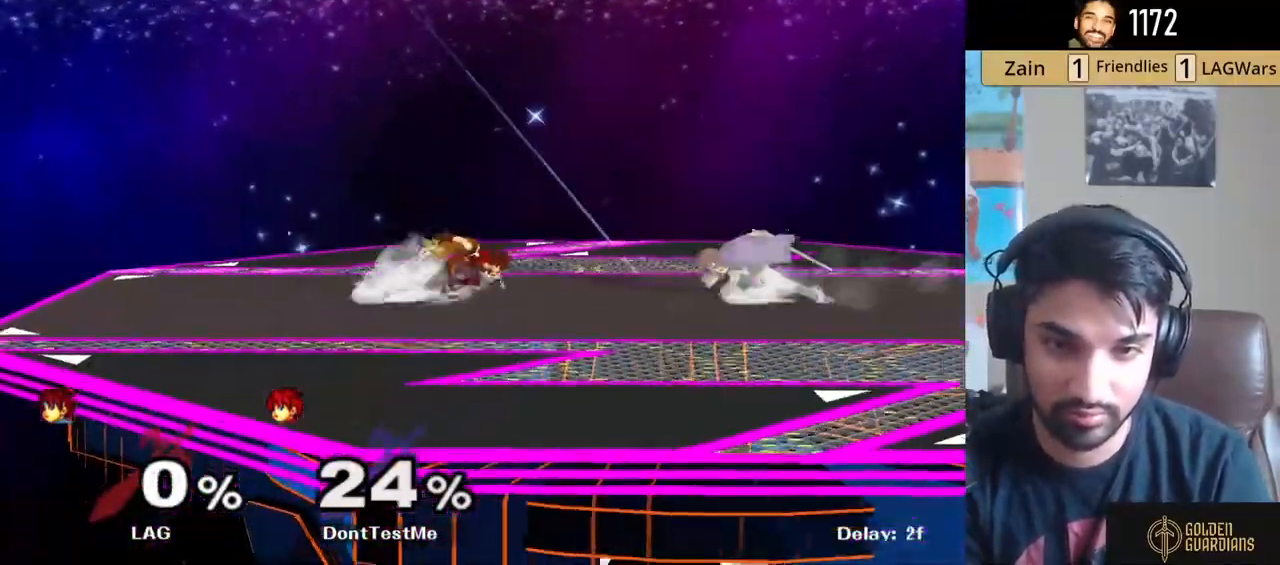
{"buttons": [], "left_stick": "right", "right_stick": "center", "events": []}
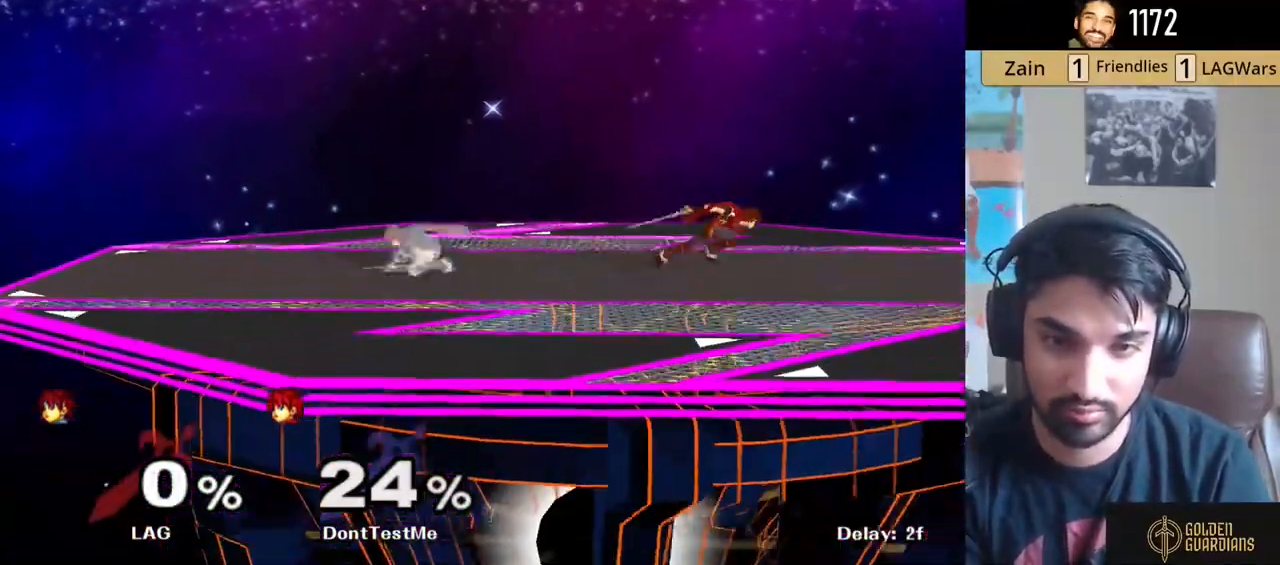
{"buttons": [], "left_stick": "right", "right_stick": "center", "events": [[283, "B", "down"], [417, "B", "up"]]}
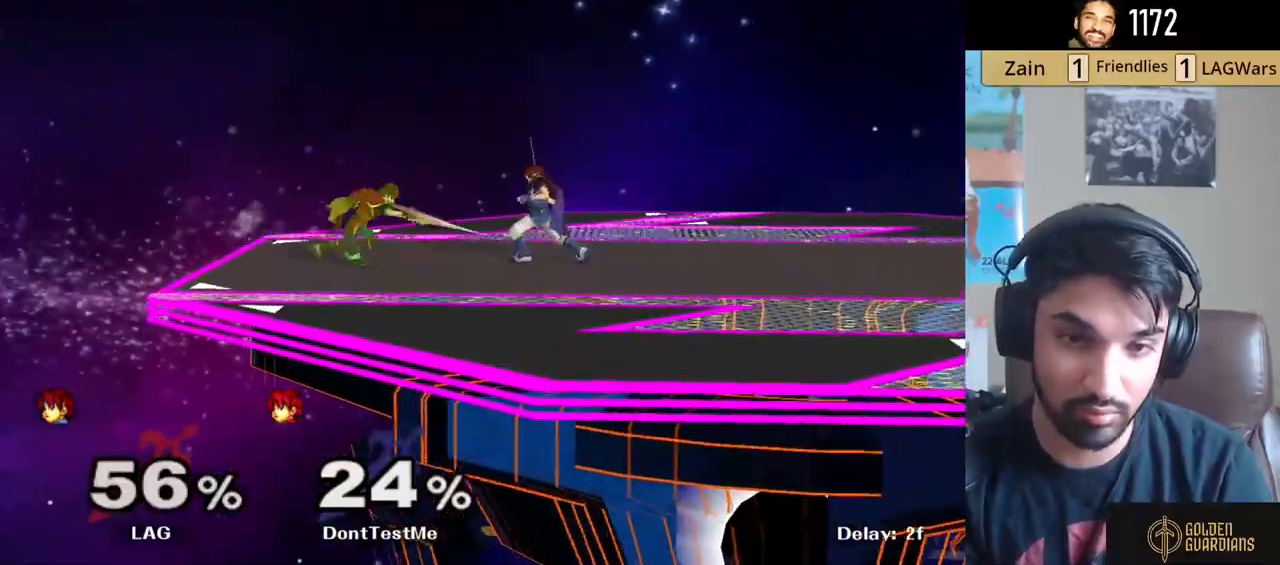
{"buttons": [], "left_stick": "right", "right_stick": "center", "events": [[167, "left_stick", "center"], [467, "left_stick", "right"]]}
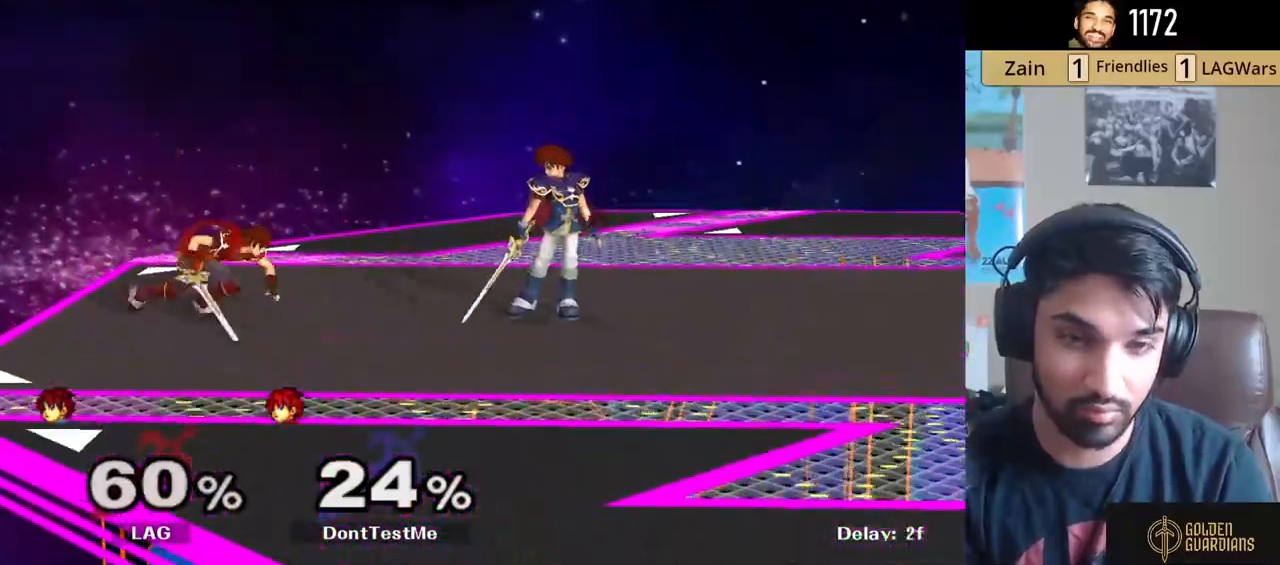
{"buttons": ["A"], "left_stick": "down", "right_stick": "center", "events": [[350, "left_stick", "down"], [383, "A", "down"], [433, "A", "up"], [483, "A", "down"]]}
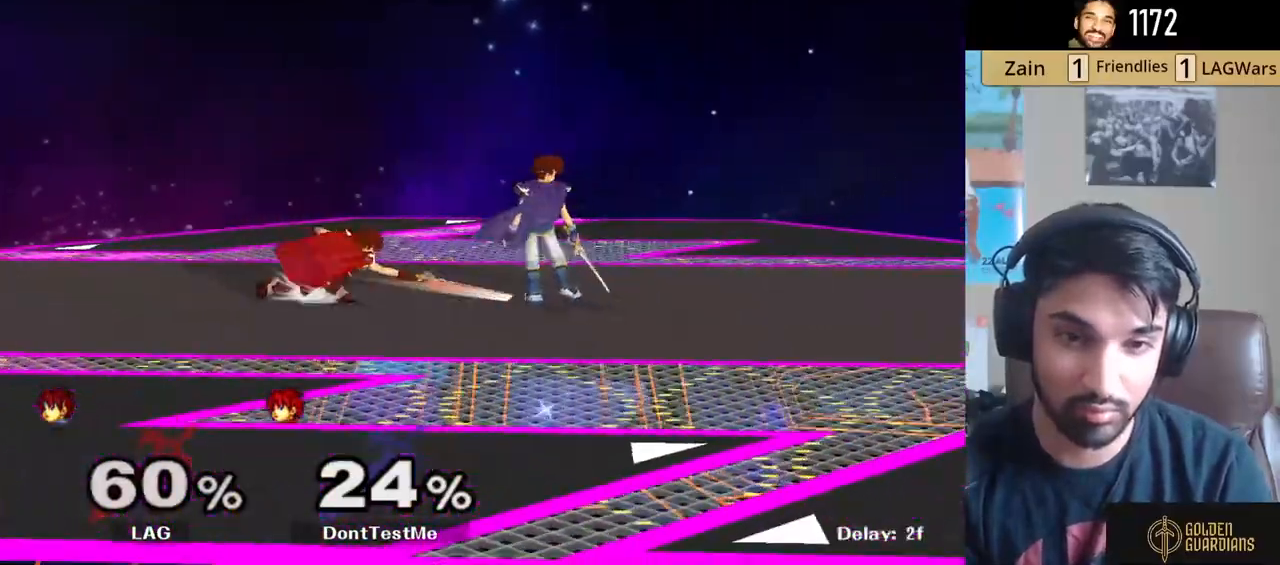
{"buttons": [], "left_stick": "right", "right_stick": "center", "events": [[117, "A", "up"], [150, "left_stick", "center"], [283, "left_stick", "left"], [367, "left_stick", "right"]]}
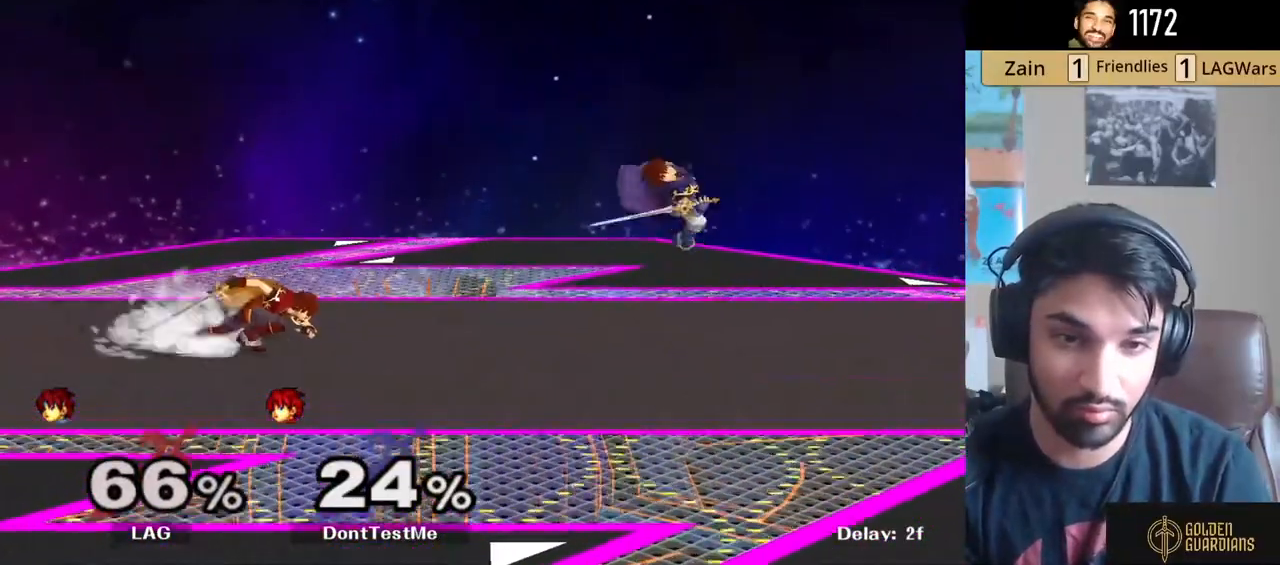
{"buttons": ["A"], "left_stick": "down", "right_stick": "center", "events": [[450, "left_stick", "down"], [467, "A", "down"]]}
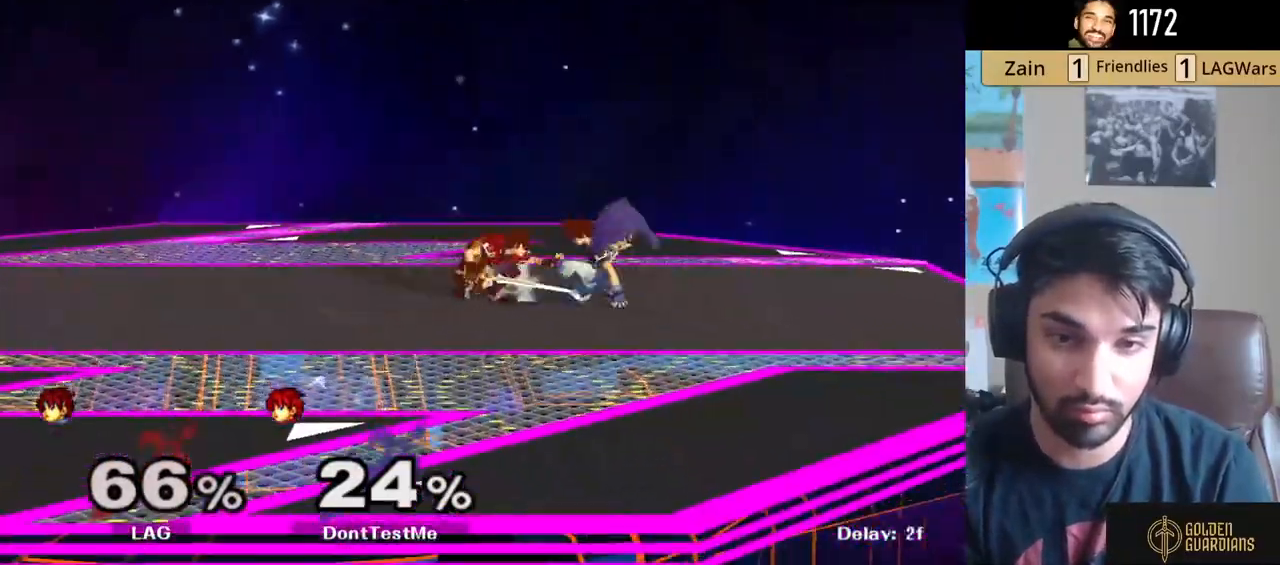
{"buttons": [], "left_stick": "center", "right_stick": "center", "events": [[33, "A", "up"], [100, "A", "down"], [200, "A", "up"], [267, "left_stick", "center"]]}